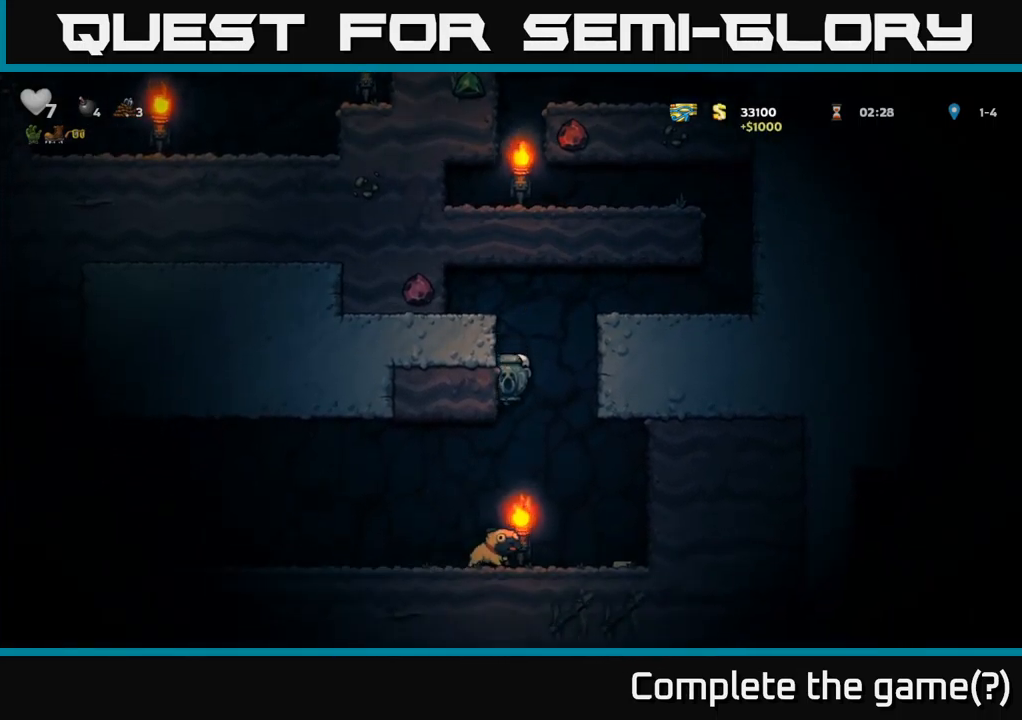
Gameplay with a controller (Xbox layout); each line is a JSON object with the inputs held at the frame after it. "events" lists button and stick changes between this image and that frame as [ms after this image, input, new state], when the widget could be followed in between.
{"buttons": ["DPAD_LEFT"], "left_stick": "center", "right_stick": "center", "events": [[17, "A", "up"], [50, "DPAD_DOWN", "up"], [134, "DPAD_RIGHT", "down"], [434, "DPAD_RIGHT", "up"], [467, "DPAD_LEFT", "down"]]}
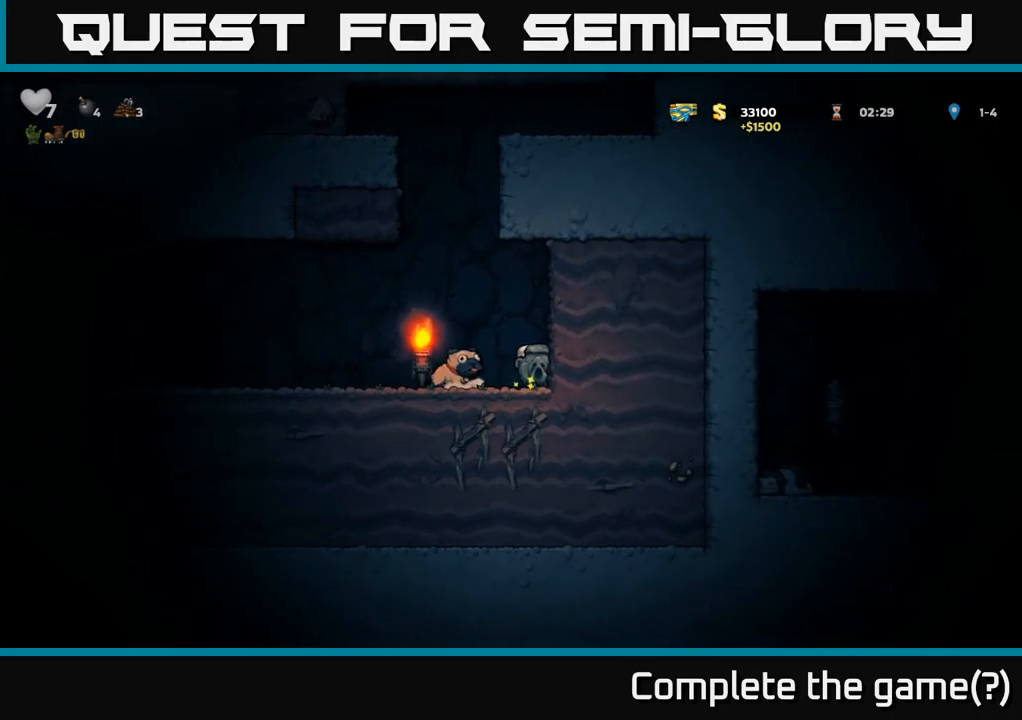
{"buttons": ["DPAD_LEFT"], "left_stick": "center", "right_stick": "center", "events": []}
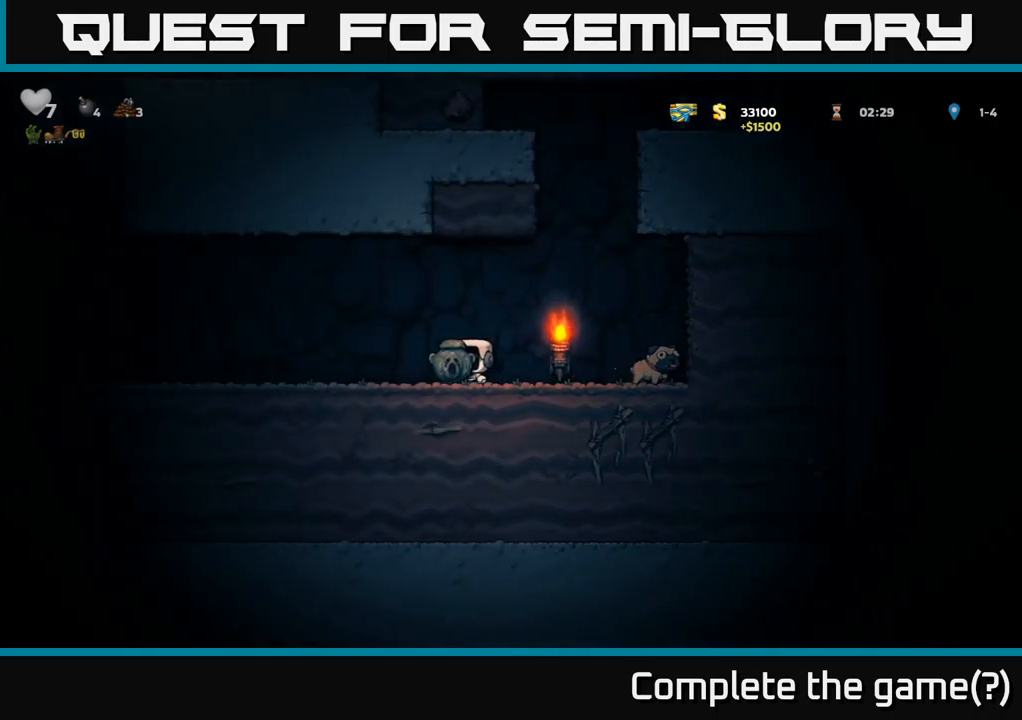
{"buttons": ["DPAD_LEFT"], "left_stick": "center", "right_stick": "center", "events": []}
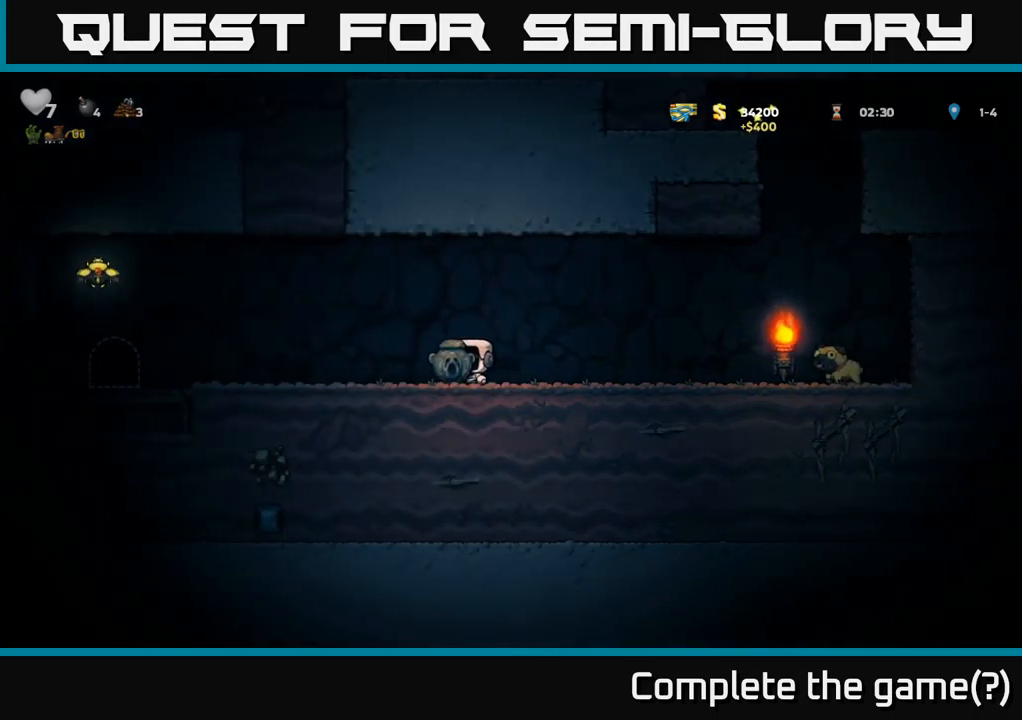
{"buttons": ["DPAD_LEFT"], "left_stick": "center", "right_stick": "center", "events": []}
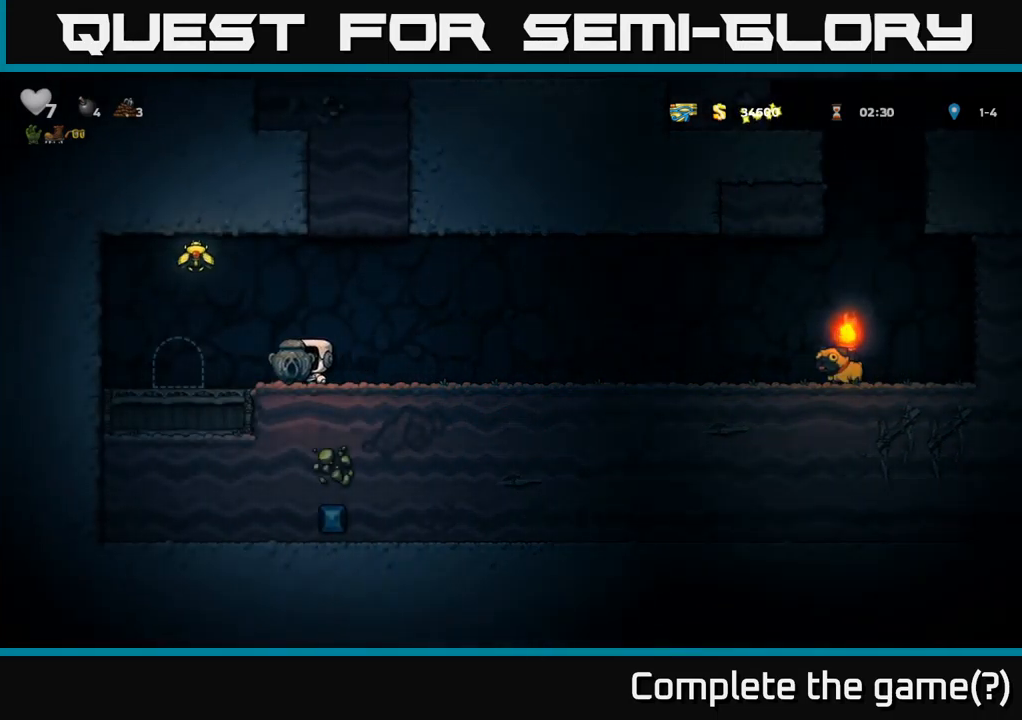
{"buttons": ["DPAD_LEFT"], "left_stick": "center", "right_stick": "center", "events": [[50, "DPAD_DOWN", "down"], [83, "X", "down"], [183, "X", "up"], [200, "DPAD_DOWN", "up"], [300, "A", "down"], [433, "A", "up"]]}
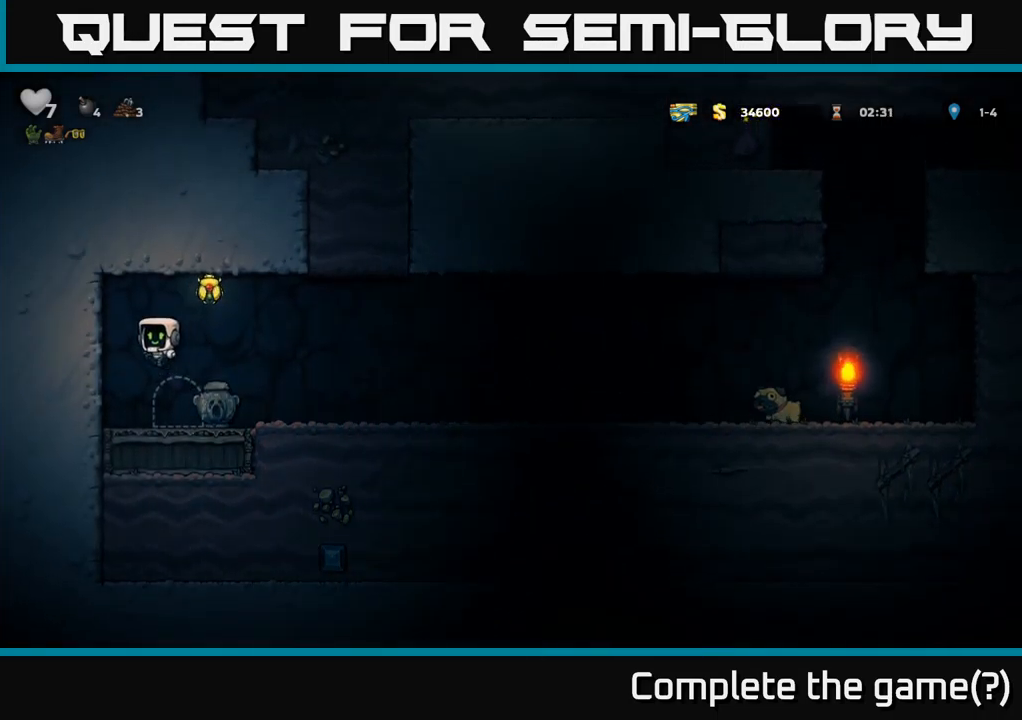
{"buttons": ["DPAD_RIGHT"], "left_stick": "center", "right_stick": "center", "events": [[183, "DPAD_LEFT", "up"], [200, "A", "down"], [200, "DPAD_RIGHT", "down"], [350, "A", "up"]]}
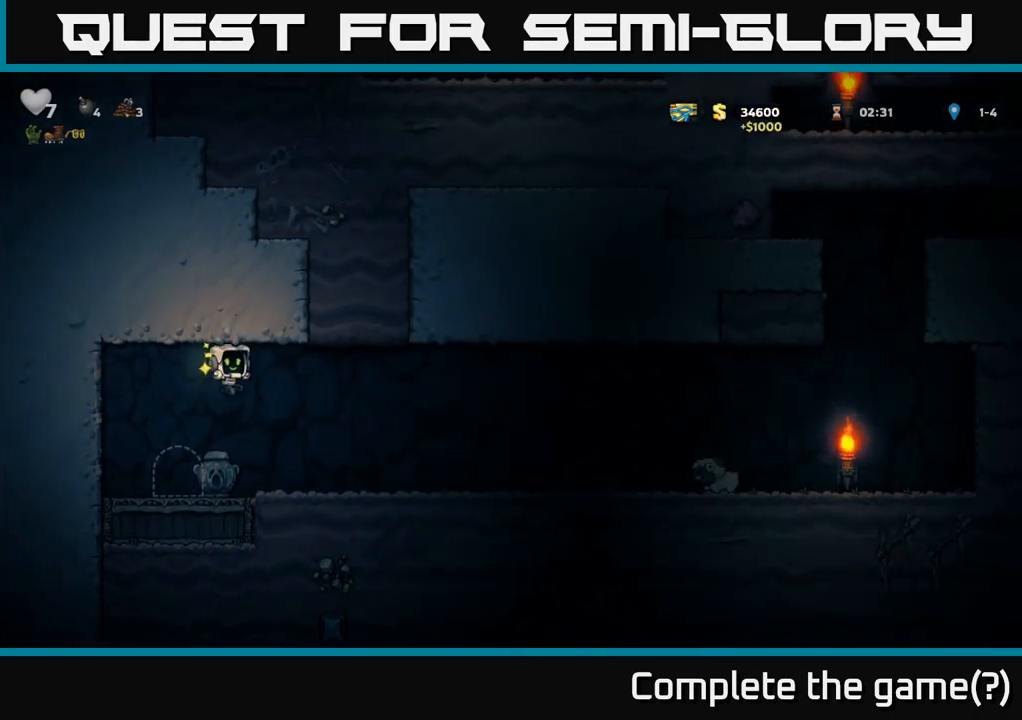
{"buttons": ["DPAD_RIGHT"], "left_stick": "center", "right_stick": "center", "events": []}
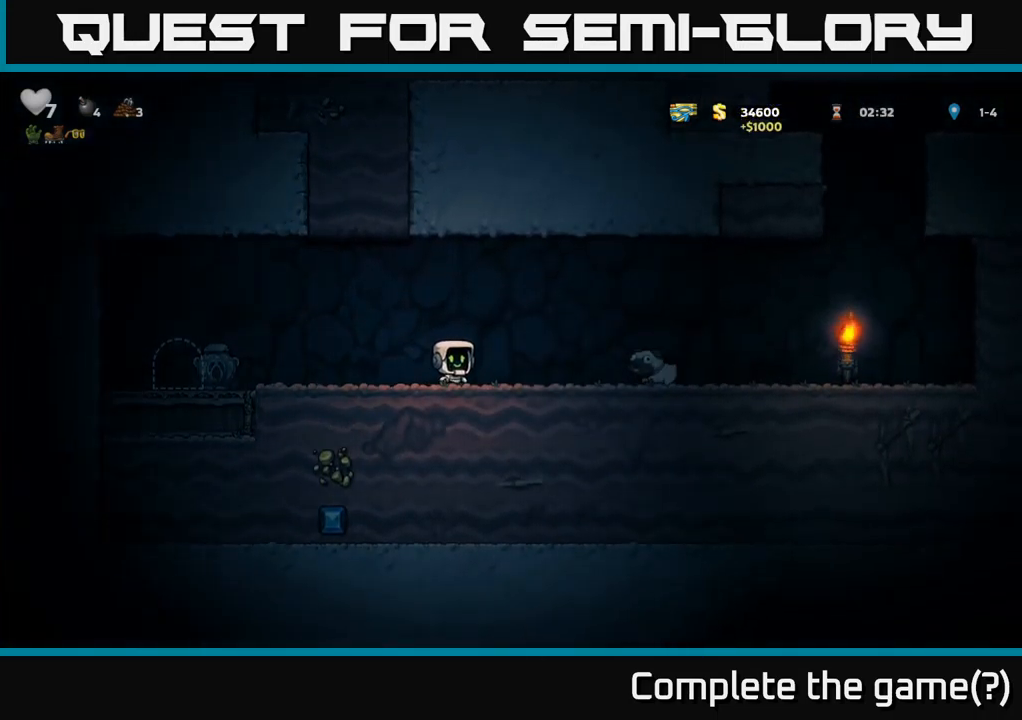
{"buttons": ["DPAD_LEFT"], "left_stick": "center", "right_stick": "center", "events": [[317, "DPAD_DOWN", "down"], [367, "DPAD_RIGHT", "up"], [367, "X", "down"], [433, "DPAD_LEFT", "down"], [433, "X", "up"], [483, "DPAD_DOWN", "up"]]}
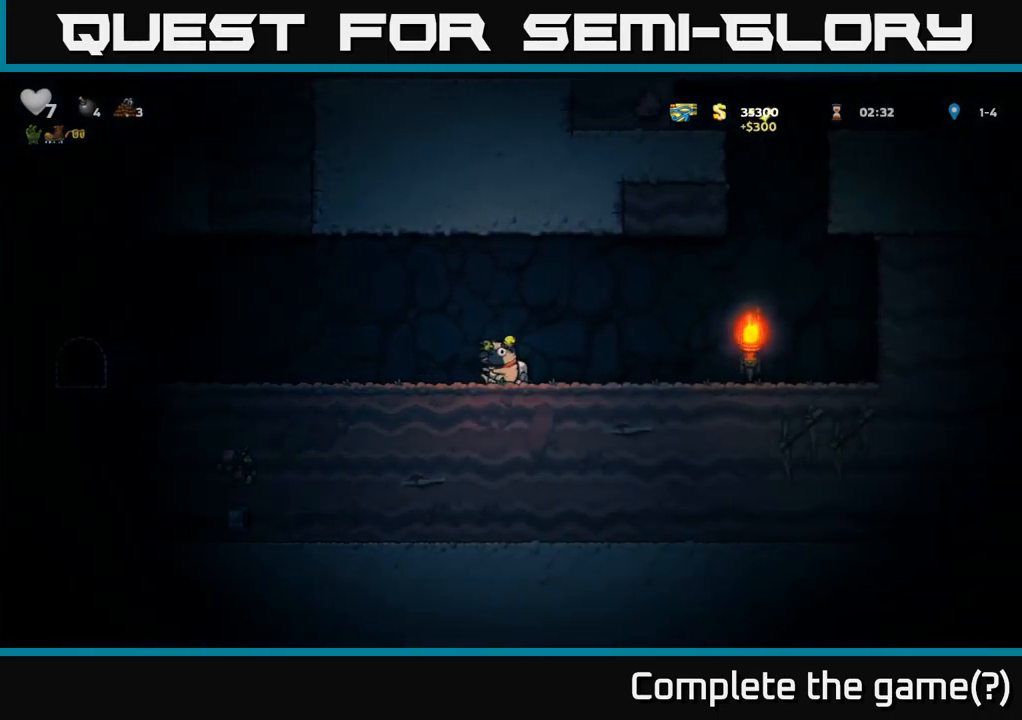
{"buttons": ["DPAD_LEFT"], "left_stick": "center", "right_stick": "center", "events": [[267, "A", "down"], [350, "A", "up"]]}
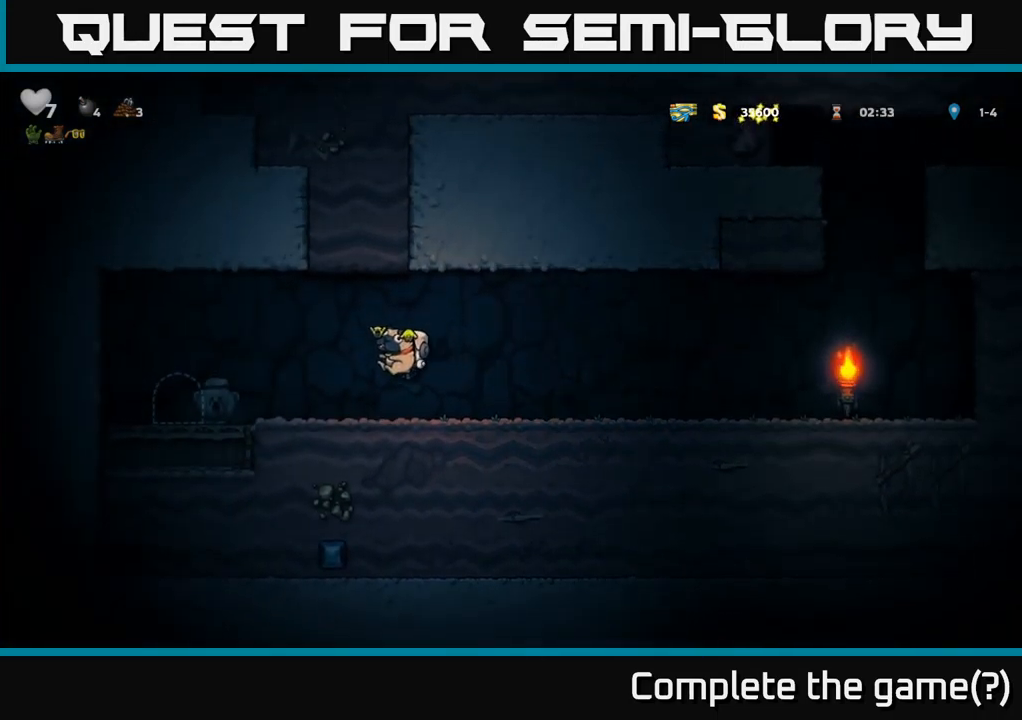
{"buttons": ["L2"], "left_stick": "center", "right_stick": "center", "events": [[400, "DPAD_LEFT", "up"], [500, "L2", "down"]]}
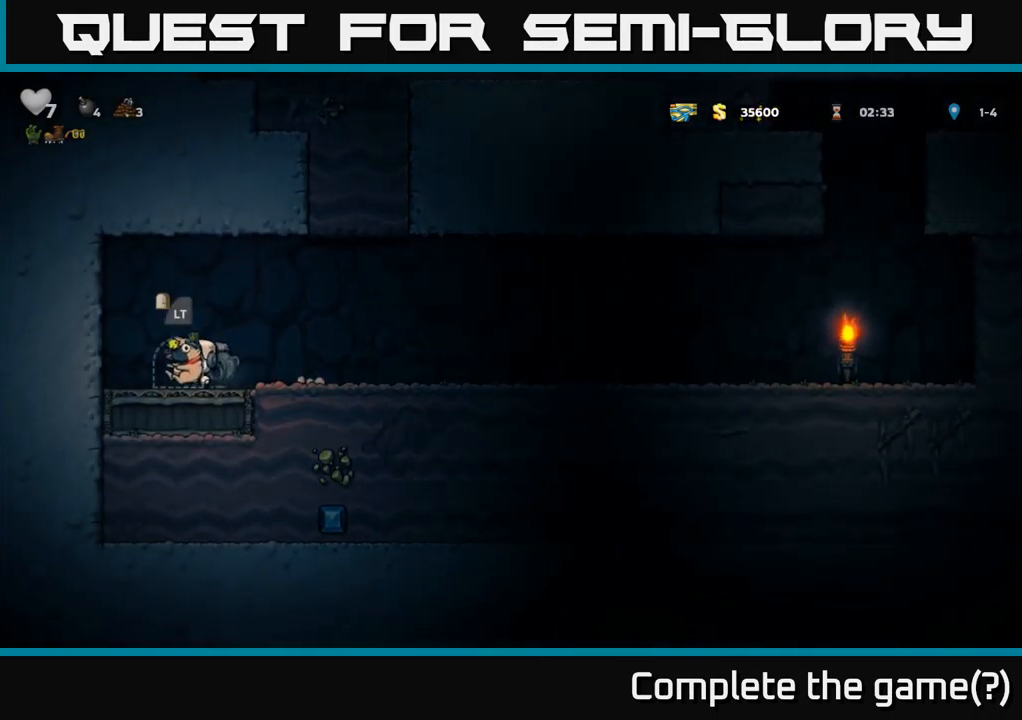
{"buttons": [], "left_stick": "center", "right_stick": "center", "events": [[83, "L2", "up"], [167, "L2", "down"], [250, "L2", "up"]]}
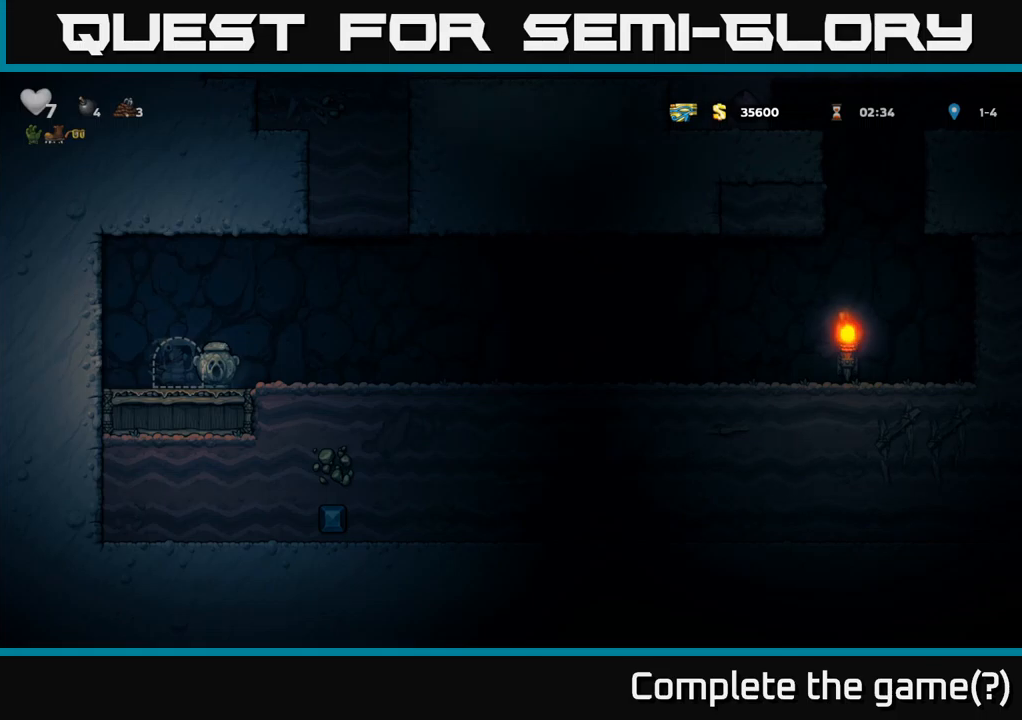
{"buttons": [], "left_stick": "center", "right_stick": "center", "events": []}
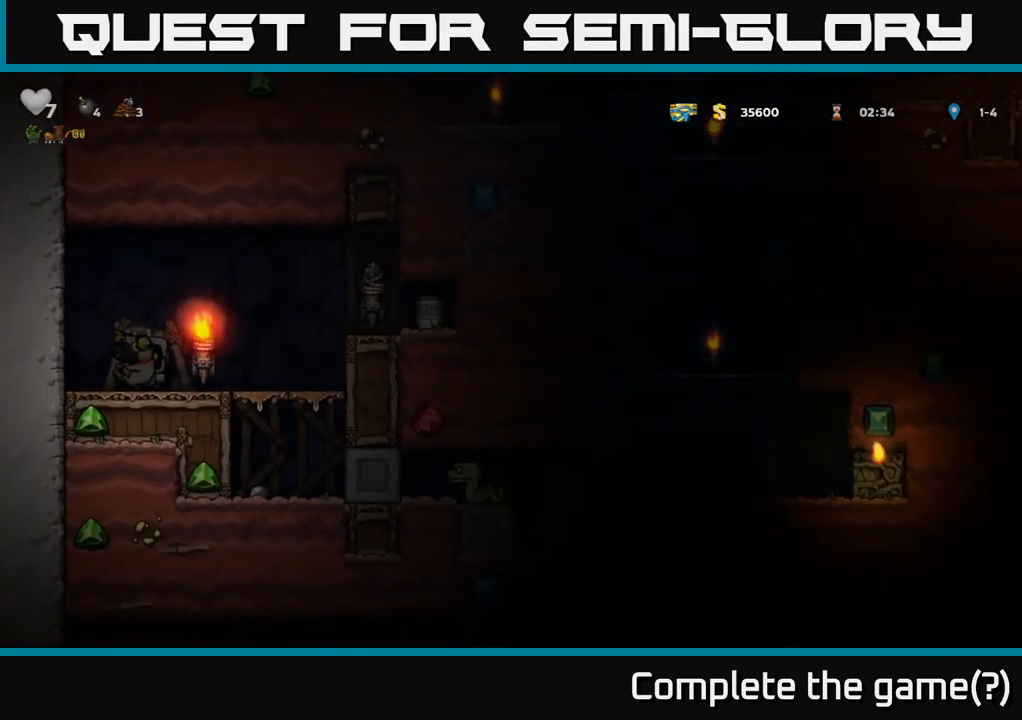
{"buttons": ["DPAD_RIGHT"], "left_stick": "center", "right_stick": "center", "events": [[334, "DPAD_RIGHT", "down"]]}
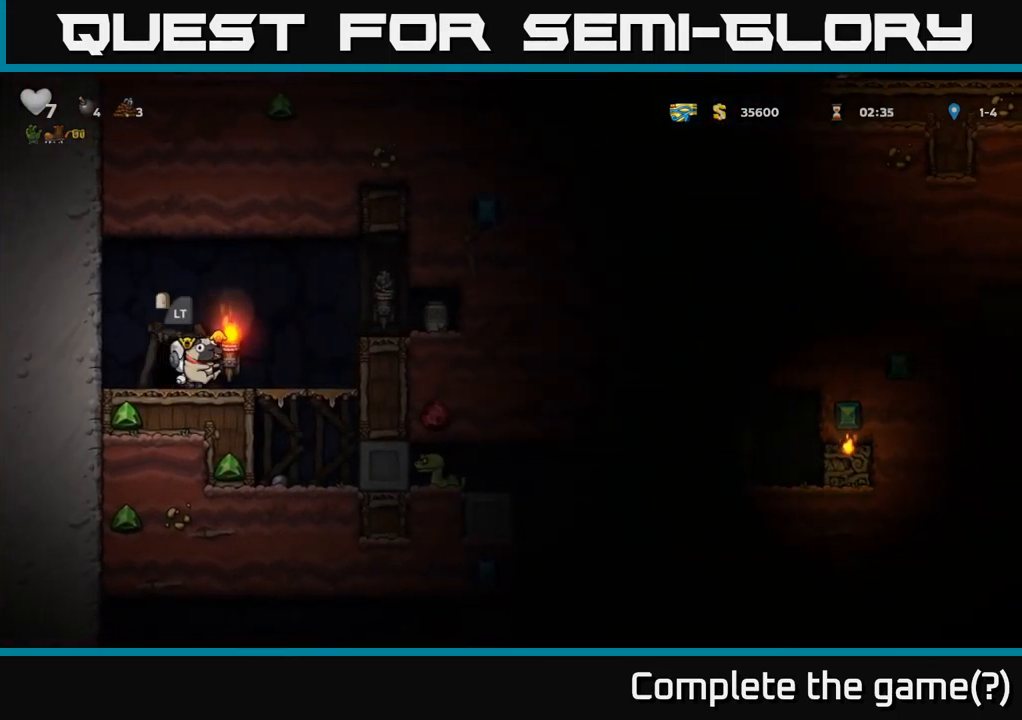
{"buttons": ["X"], "left_stick": "center", "right_stick": "center", "events": [[100, "A", "down"], [250, "A", "up"], [367, "DPAD_RIGHT", "up"], [500, "X", "down"]]}
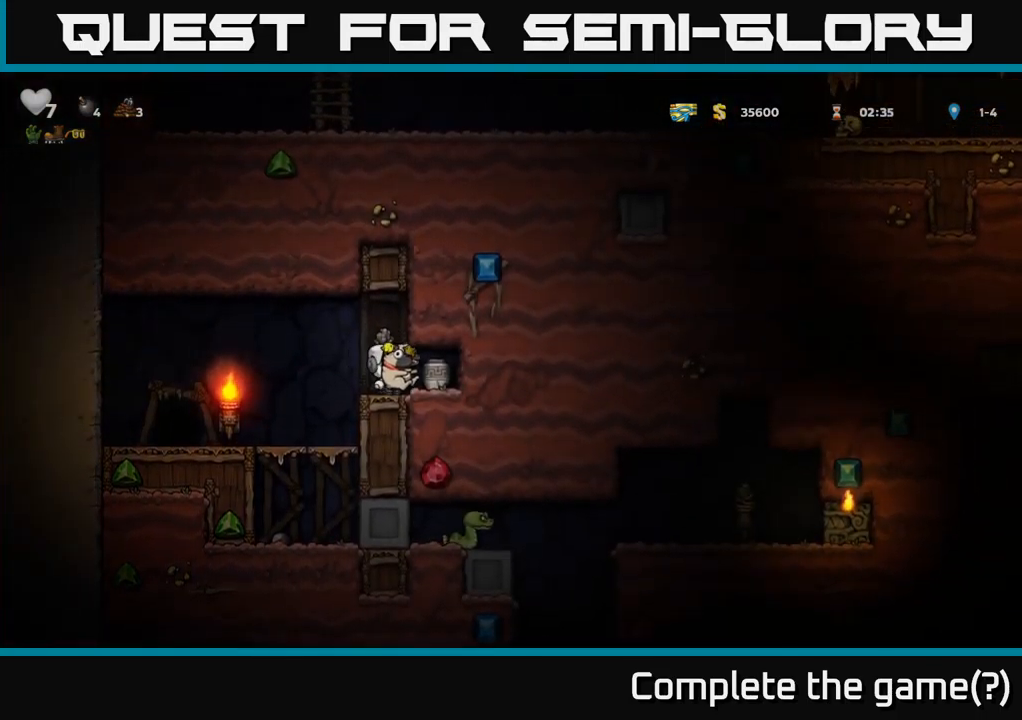
{"buttons": ["DPAD_RIGHT"], "left_stick": "center", "right_stick": "center", "events": [[84, "X", "up"], [434, "DPAD_RIGHT", "down"]]}
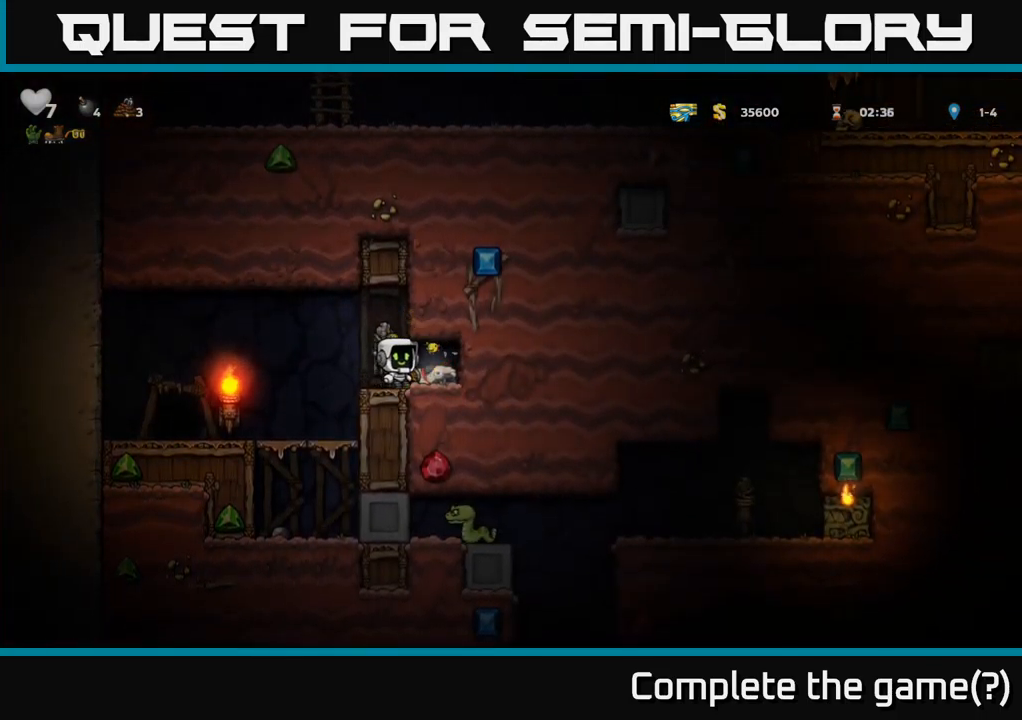
{"buttons": ["DPAD_LEFT"], "left_stick": "center", "right_stick": "center", "events": [[84, "DPAD_RIGHT", "up"], [100, "DPAD_DOWN", "down"], [167, "X", "down"], [250, "DPAD_DOWN", "up"], [250, "X", "up"], [267, "DPAD_LEFT", "down"]]}
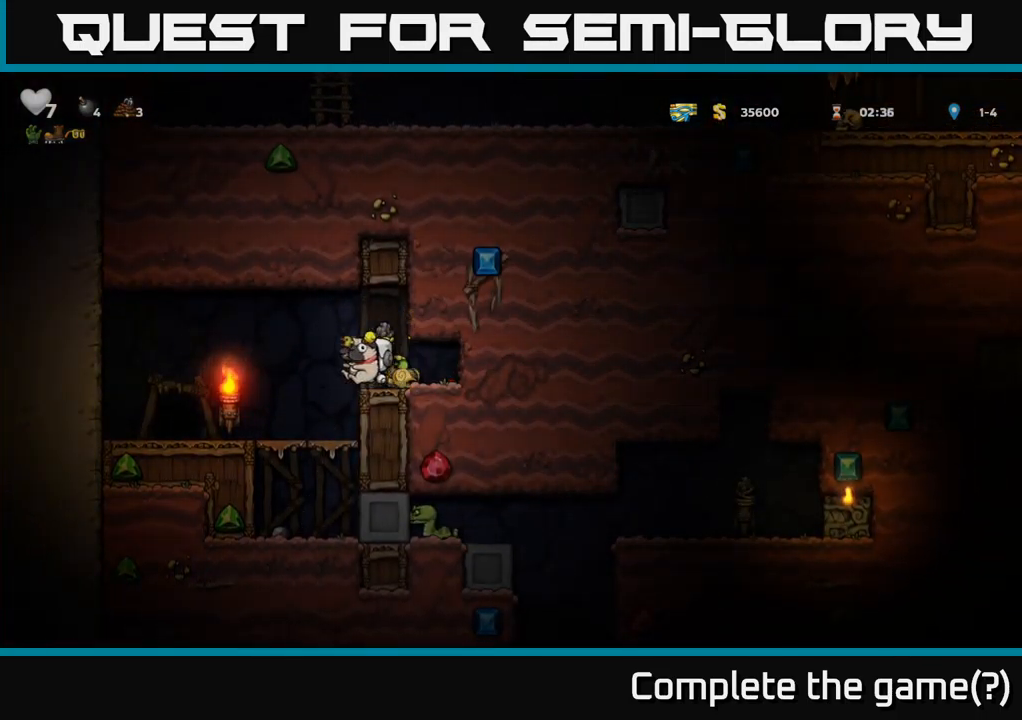
{"buttons": ["DPAD_DOWN"], "left_stick": "center", "right_stick": "center", "events": [[84, "DPAD_LEFT", "up"], [217, "DPAD_RIGHT", "down"], [284, "DPAD_RIGHT", "up"], [367, "DPAD_DOWN", "down"], [400, "A", "down"], [500, "A", "up"]]}
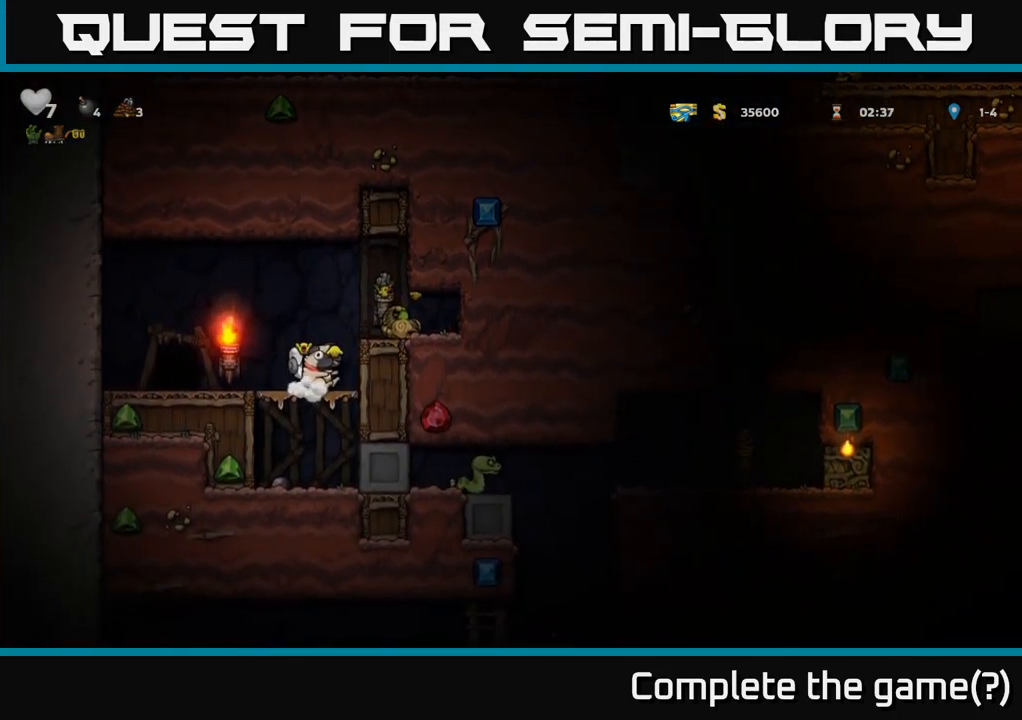
{"buttons": ["DPAD_RIGHT"], "left_stick": "center", "right_stick": "center", "events": [[34, "DPAD_DOWN", "up"], [217, "DPAD_RIGHT", "down"]]}
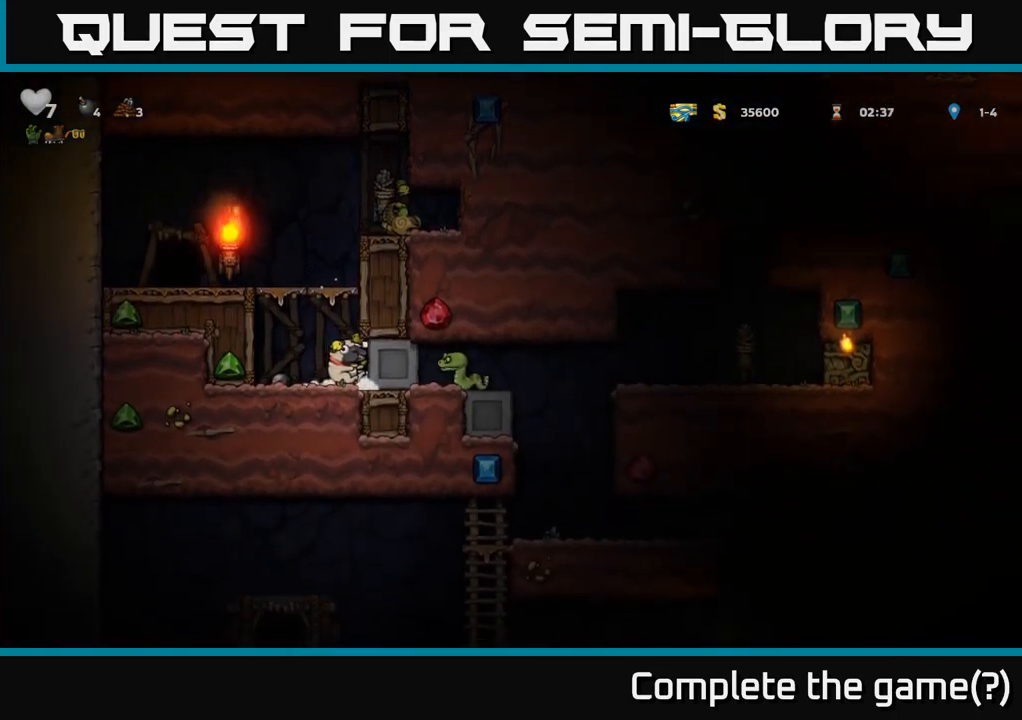
{"buttons": ["DPAD_RIGHT"], "left_stick": "center", "right_stick": "center", "events": []}
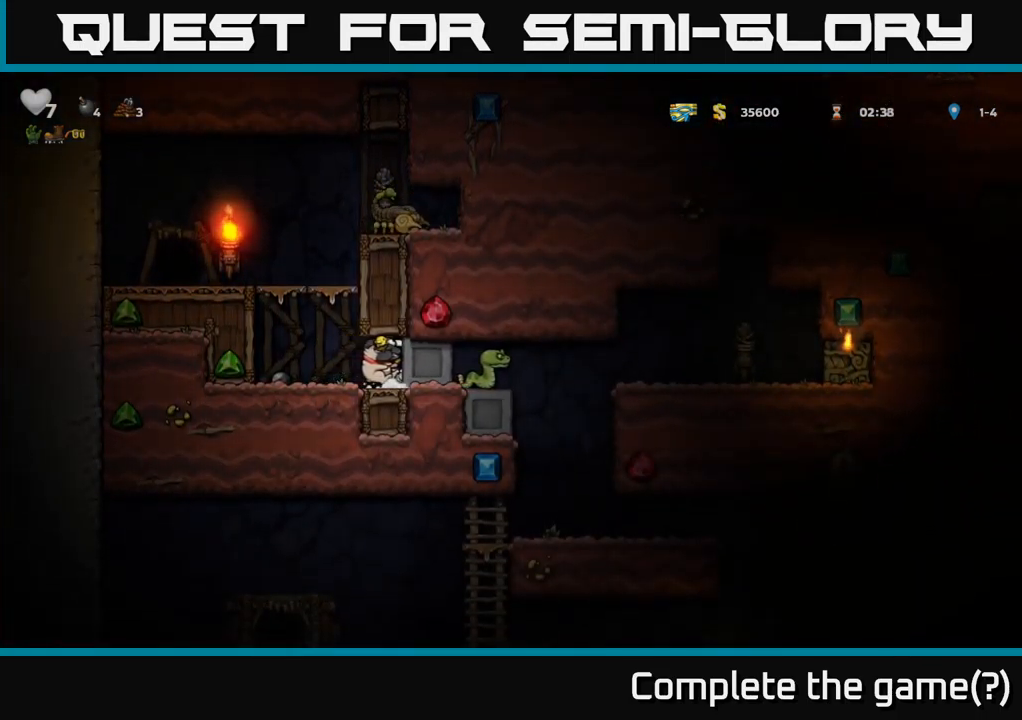
{"buttons": ["DPAD_RIGHT"], "left_stick": "center", "right_stick": "center", "events": []}
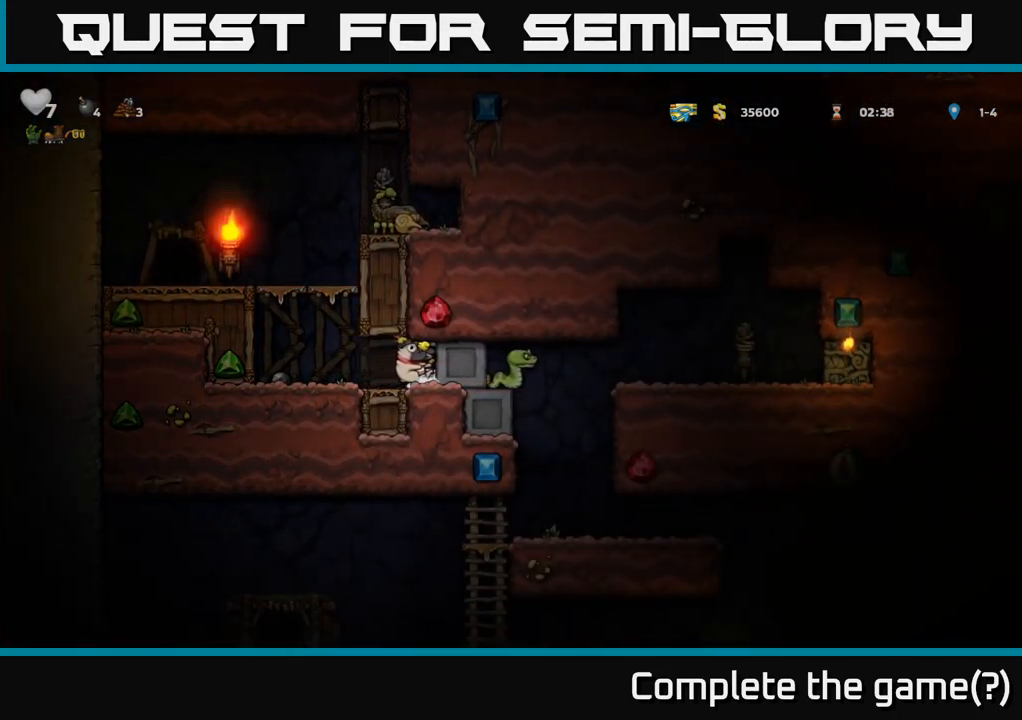
{"buttons": ["DPAD_RIGHT"], "left_stick": "center", "right_stick": "center", "events": []}
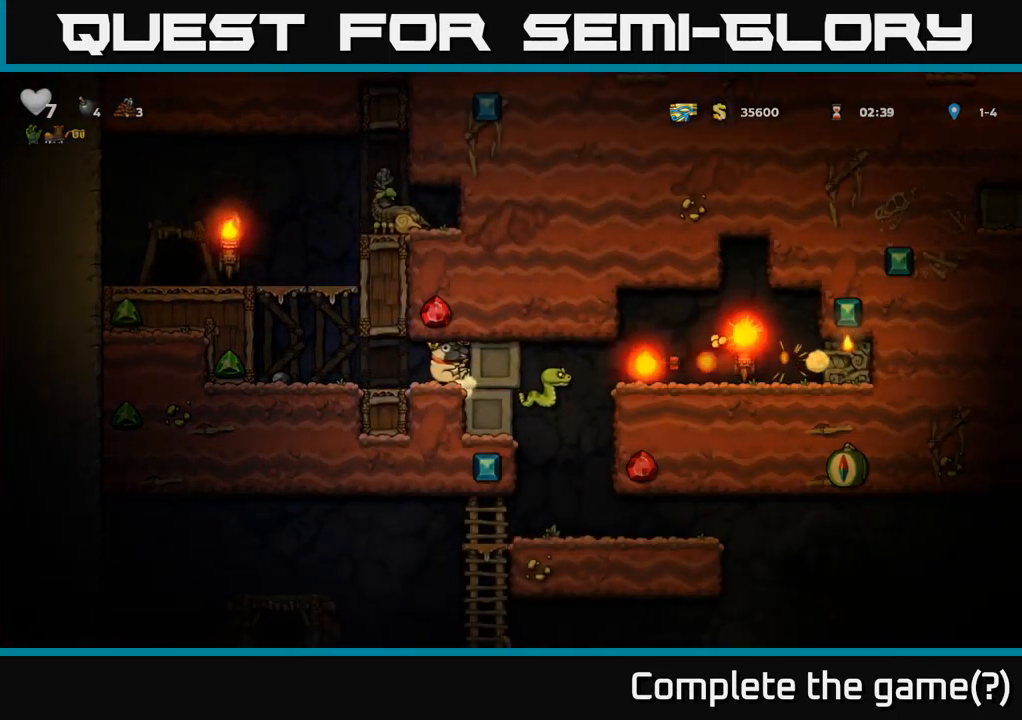
{"buttons": ["DPAD_RIGHT"], "left_stick": "center", "right_stick": "center", "events": [[66, "DPAD_RIGHT", "up"], [416, "DPAD_RIGHT", "down"]]}
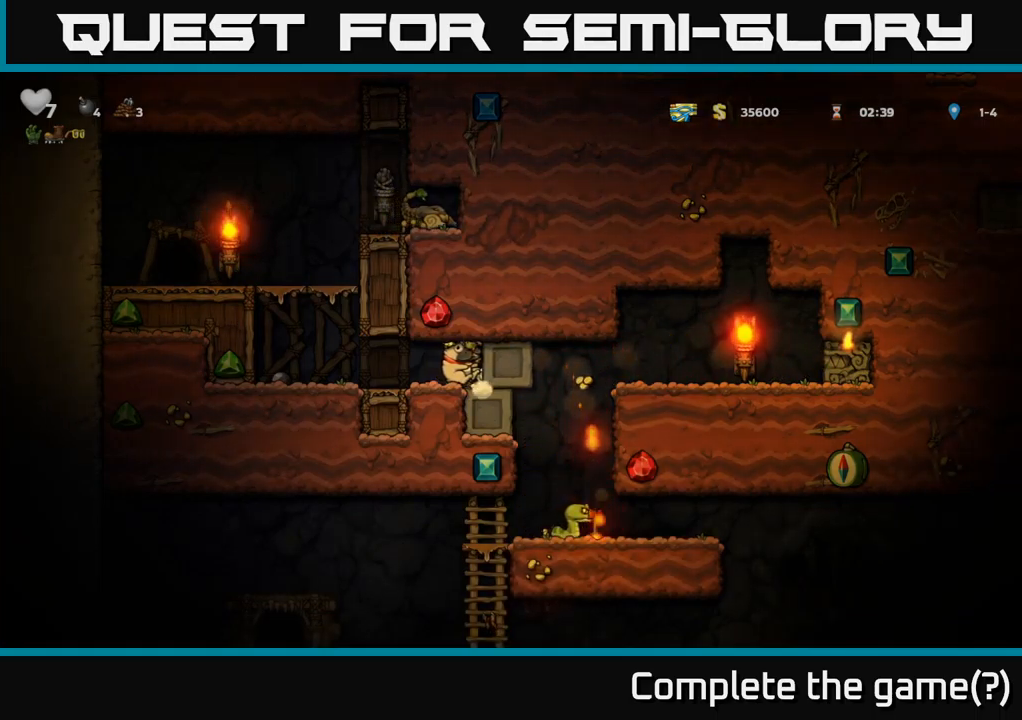
{"buttons": ["DPAD_RIGHT"], "left_stick": "center", "right_stick": "center", "events": []}
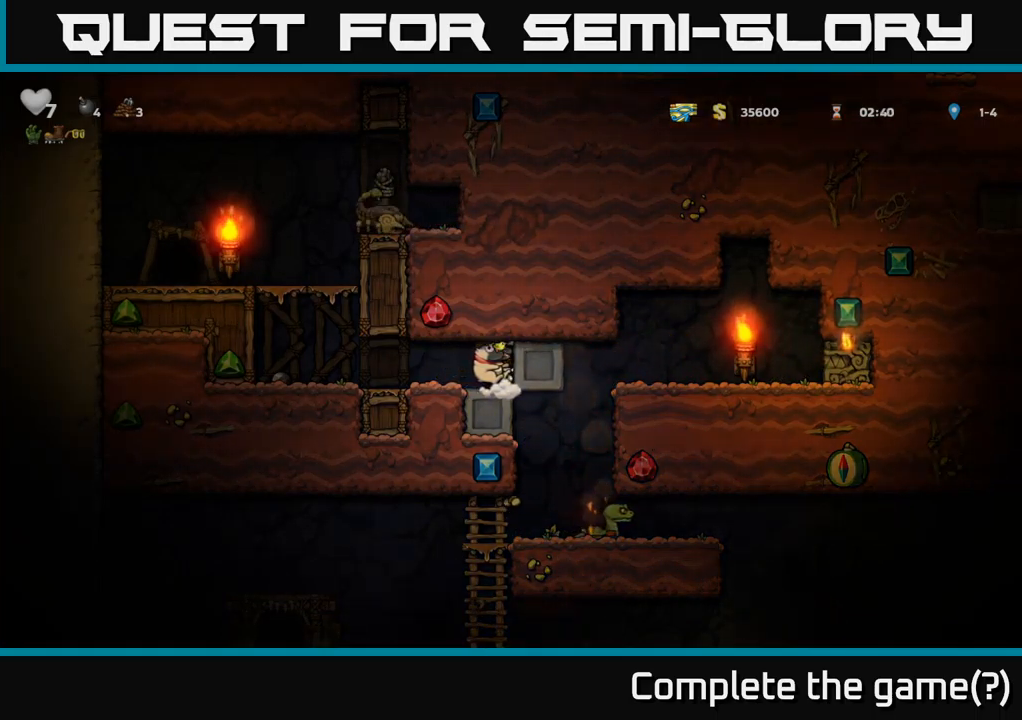
{"buttons": [], "left_stick": "center", "right_stick": "center", "events": [[417, "DPAD_RIGHT", "up"]]}
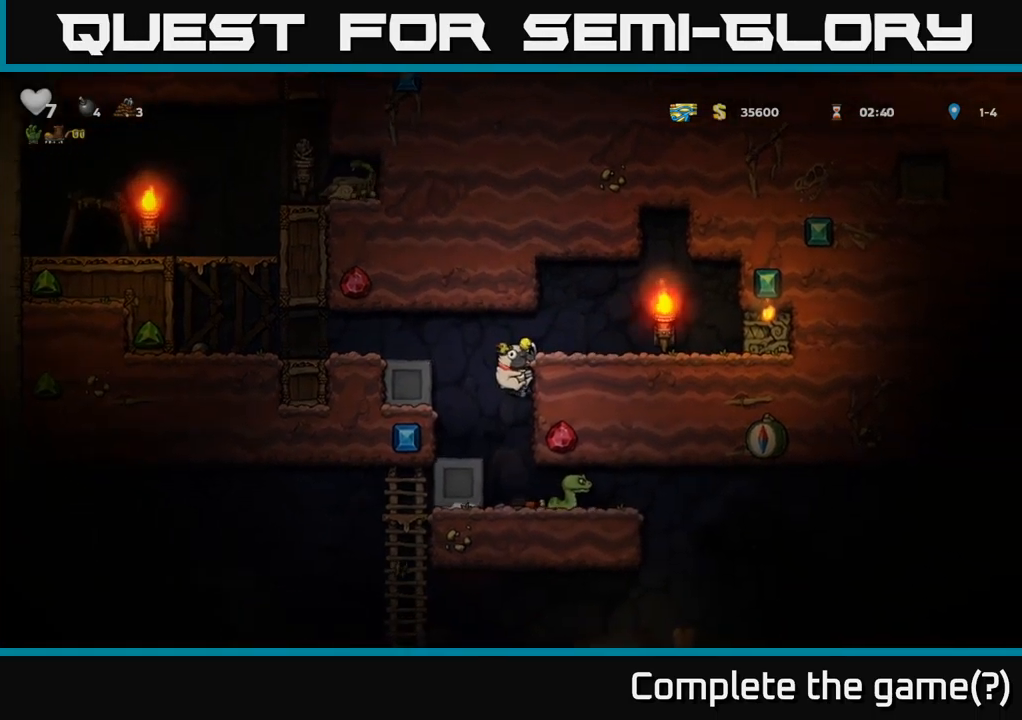
{"buttons": [], "left_stick": "center", "right_stick": "center", "events": [[217, "DPAD_DOWN", "down"], [250, "A", "down"], [334, "A", "up"], [400, "DPAD_DOWN", "up"]]}
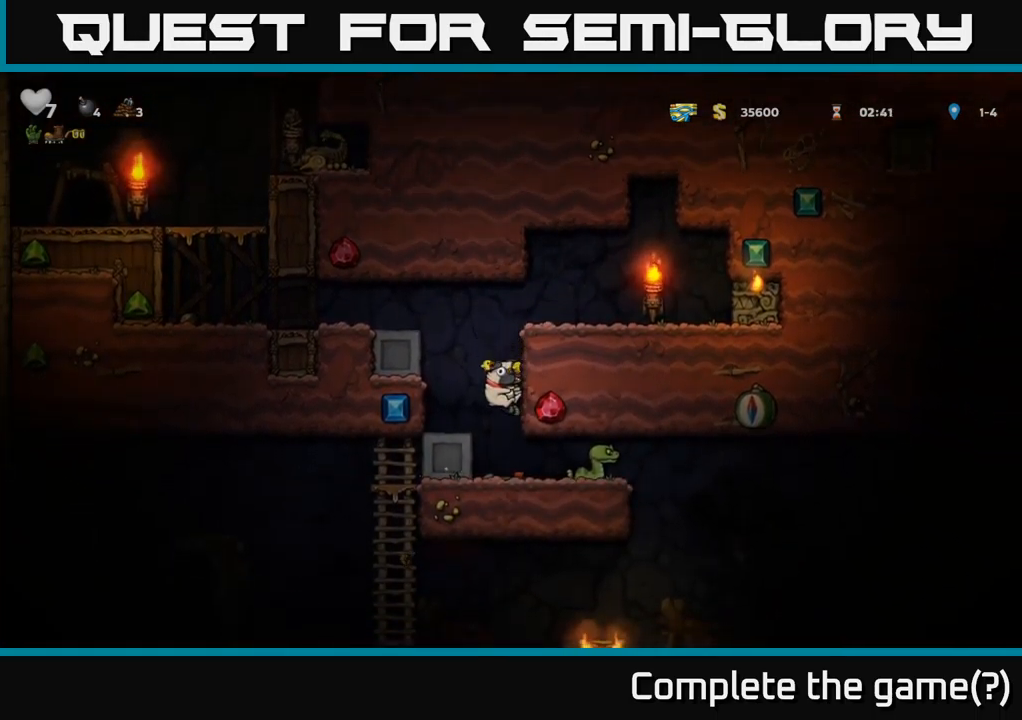
{"buttons": ["DPAD_LEFT"], "left_stick": "center", "right_stick": "center", "events": [[117, "DPAD_LEFT", "down"]]}
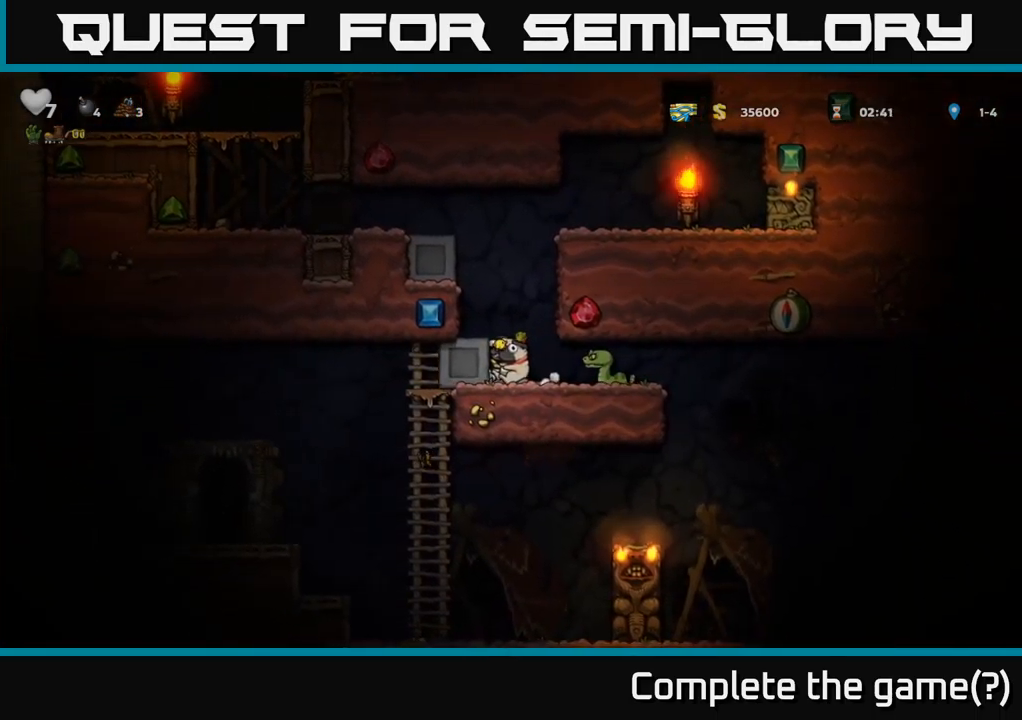
{"buttons": ["DPAD_LEFT"], "left_stick": "center", "right_stick": "center", "events": []}
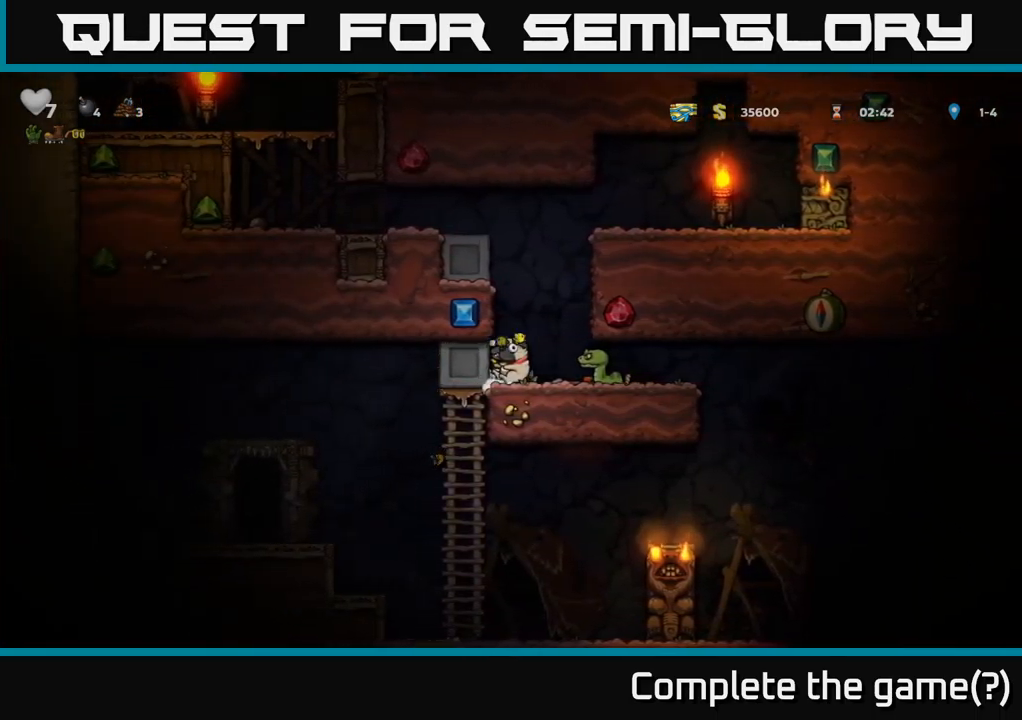
{"buttons": ["DPAD_LEFT"], "left_stick": "center", "right_stick": "center", "events": []}
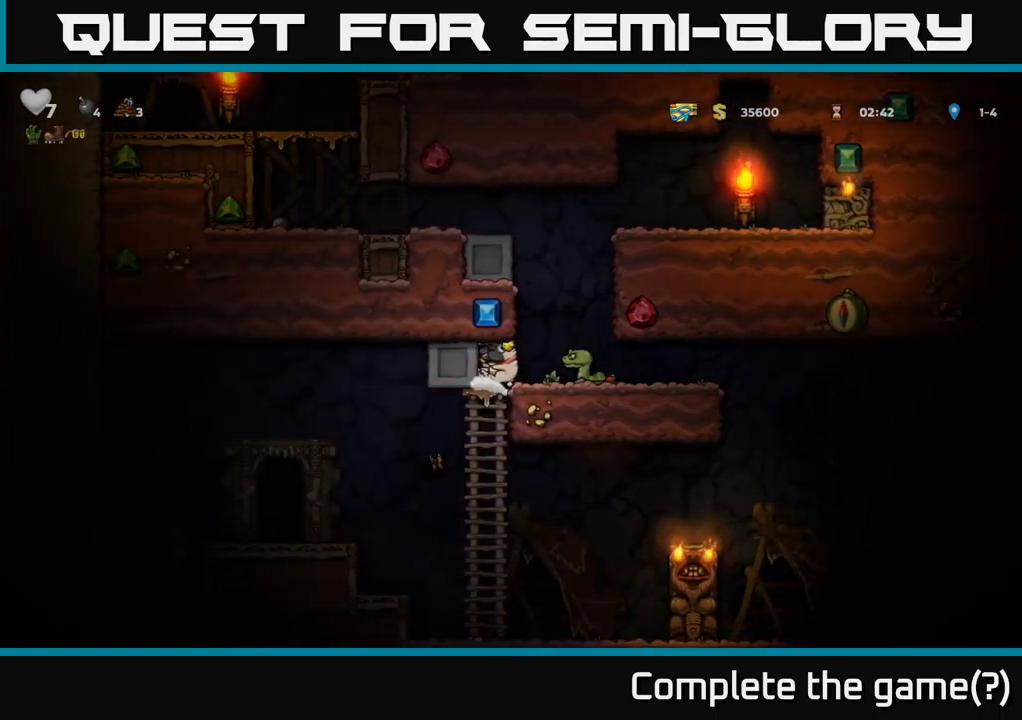
{"buttons": ["DPAD_LEFT"], "left_stick": "center", "right_stick": "center", "events": []}